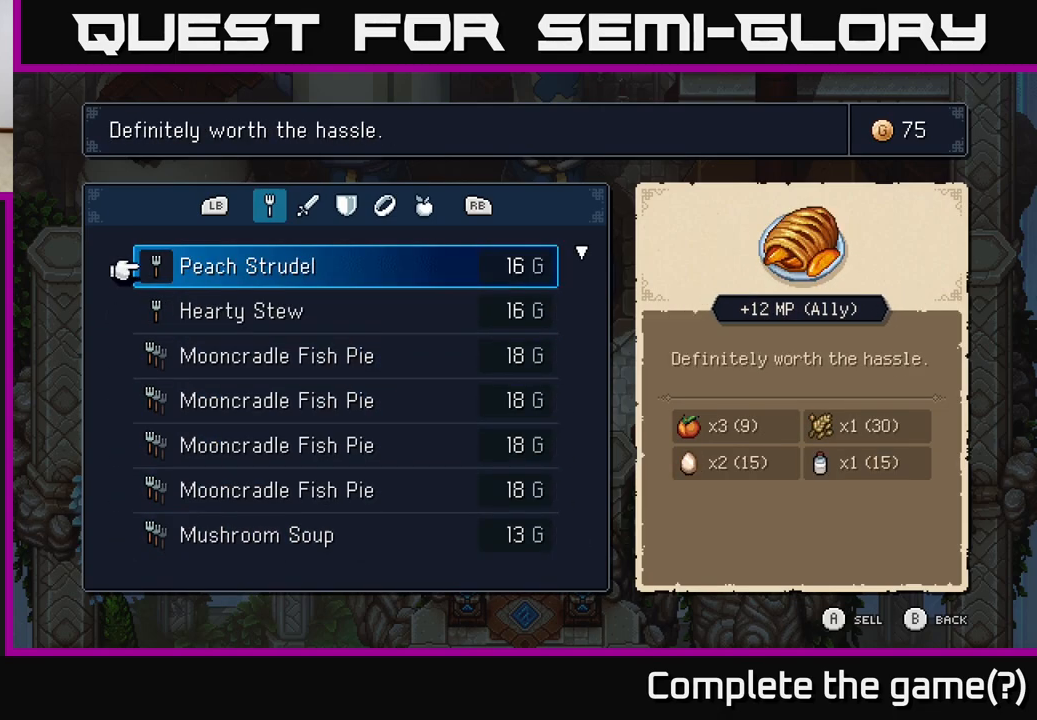
Gameplay with a controller (Xbox layout); each line is a JSON object with the inputs held at the frame after it. "events" lists button and stick changes between this image and that frame as [ms after this image, input, new state], when the widget could be followed in between.
{"buttons": [], "left_stick": "center", "right_stick": "center", "events": [[383, "B", "down"], [500, "B", "up"]]}
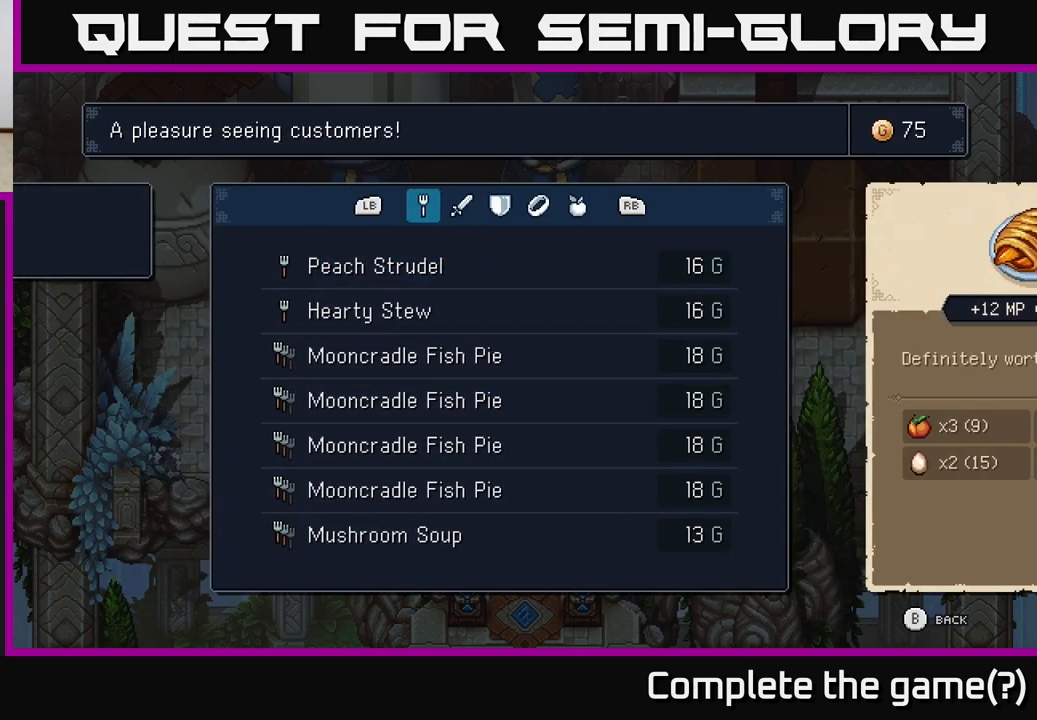
{"buttons": [], "left_stick": "center", "right_stick": "center", "events": [[117, "B", "down"], [217, "B", "up"]]}
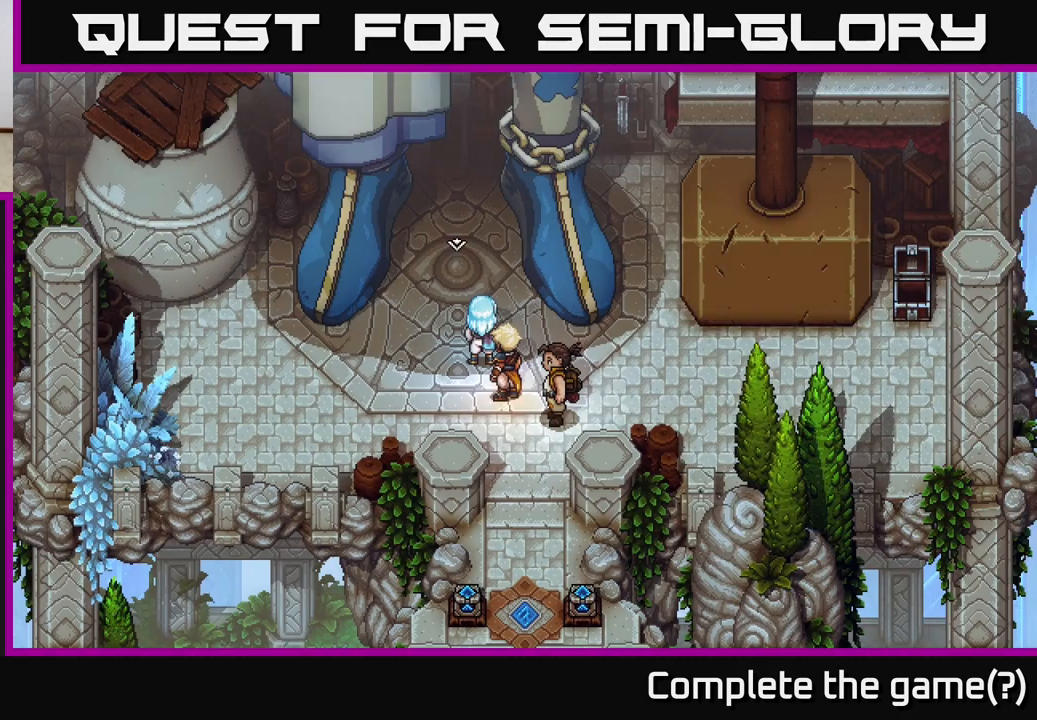
{"buttons": [], "left_stick": "up-left", "right_stick": "center", "events": [[17, "left_stick", "down"], [300, "left_stick", "up-left"]]}
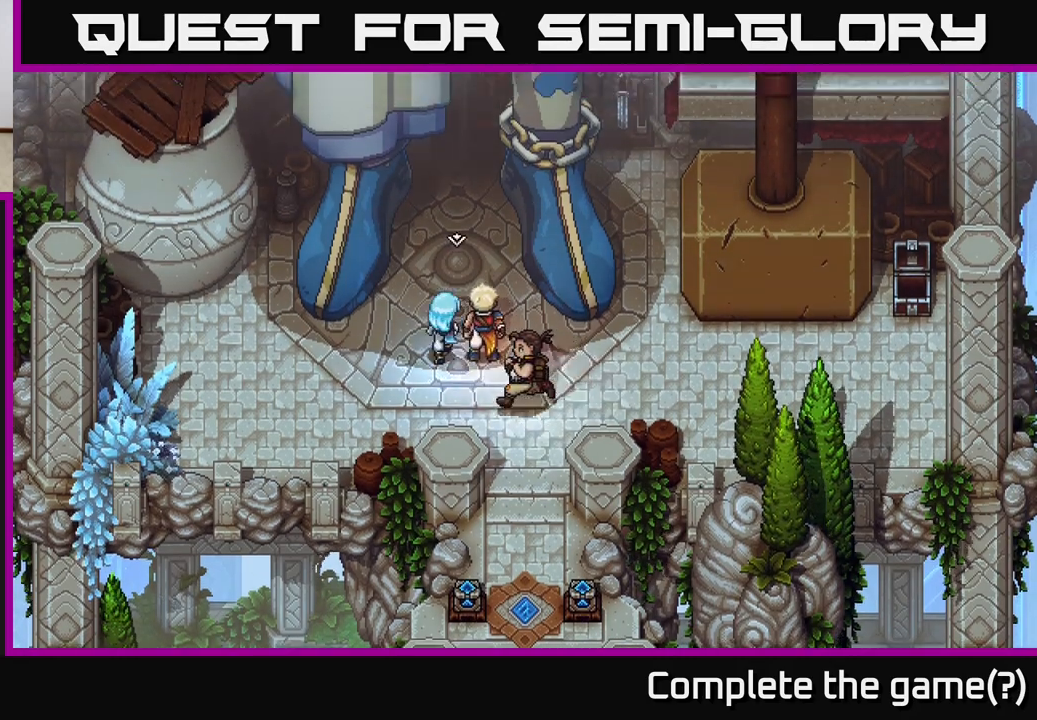
{"buttons": [], "left_stick": "up-left", "right_stick": "center", "events": [[100, "left_stick", "left"], [483, "left_stick", "up-left"]]}
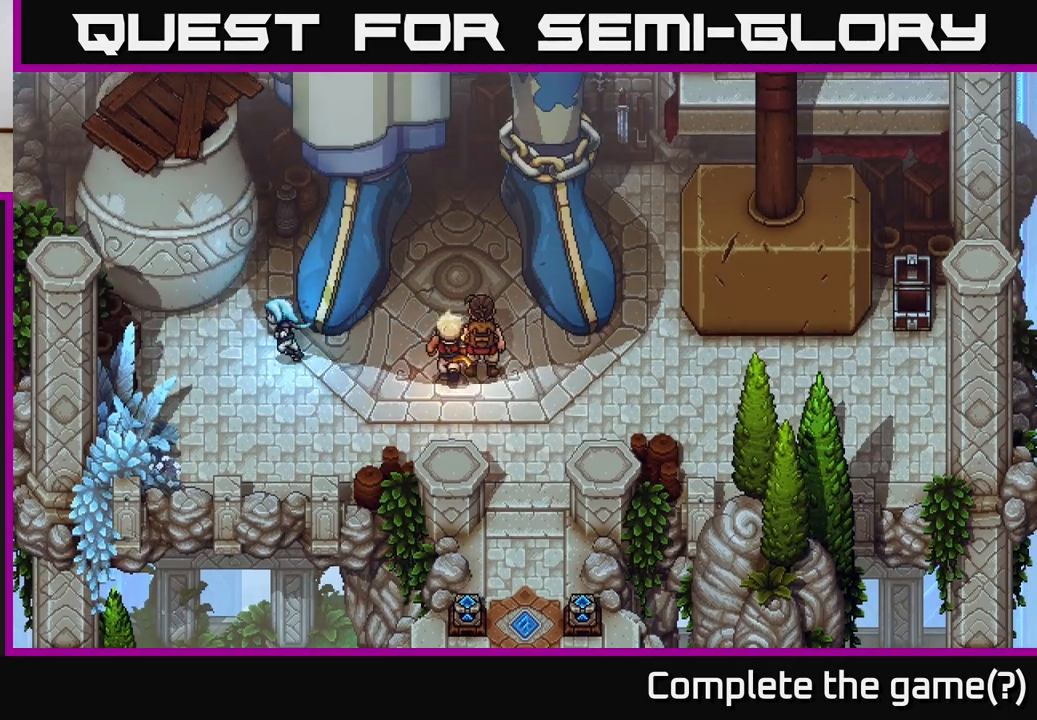
{"buttons": [], "left_stick": "up-right", "right_stick": "center", "events": [[133, "left_stick", "up"], [383, "left_stick", "up-right"]]}
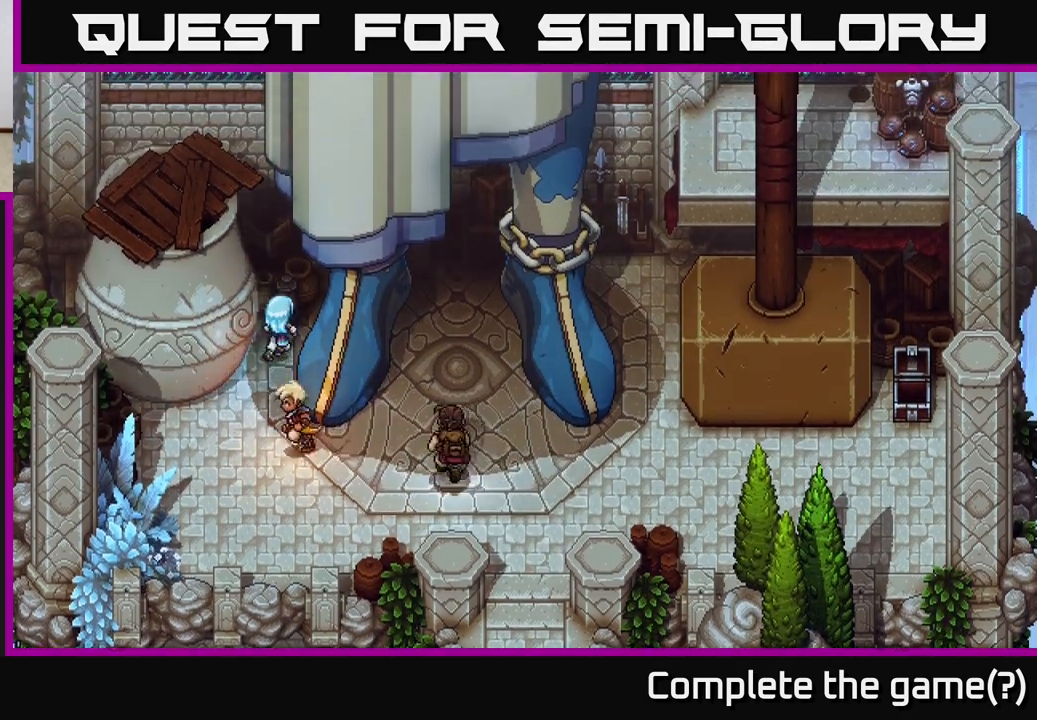
{"buttons": [], "left_stick": "up-right", "right_stick": "center", "events": []}
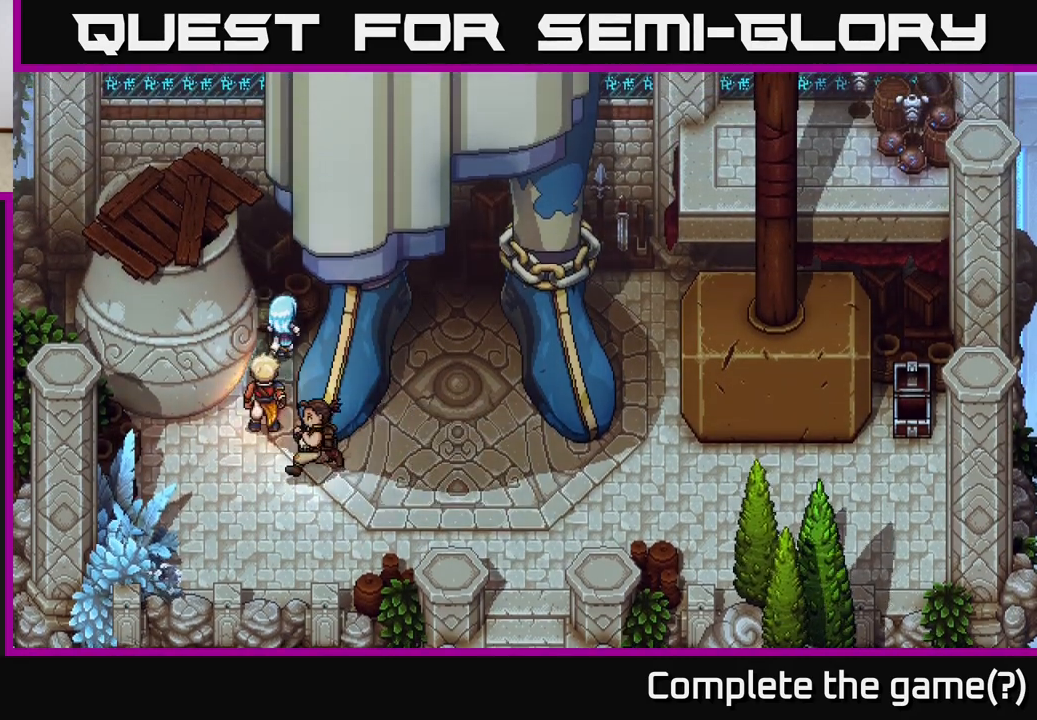
{"buttons": [], "left_stick": "down-right", "right_stick": "center", "events": [[67, "left_stick", "down-right"], [150, "left_stick", "down-left"], [367, "left_stick", "down"], [500, "left_stick", "down-right"]]}
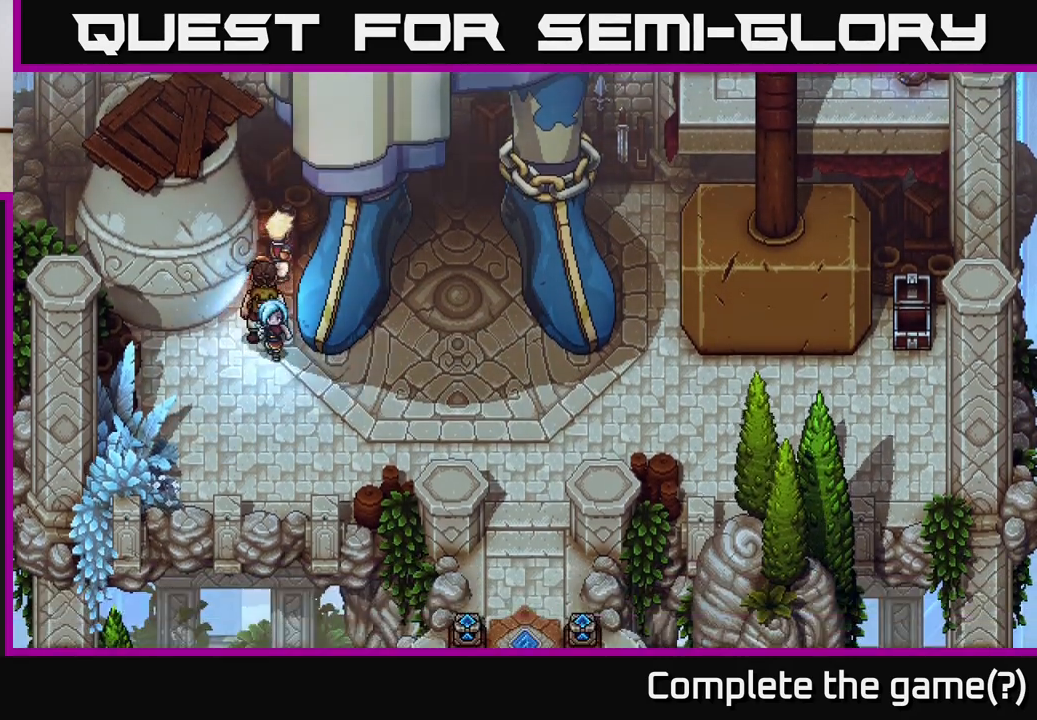
{"buttons": [], "left_stick": "down-right", "right_stick": "center", "events": []}
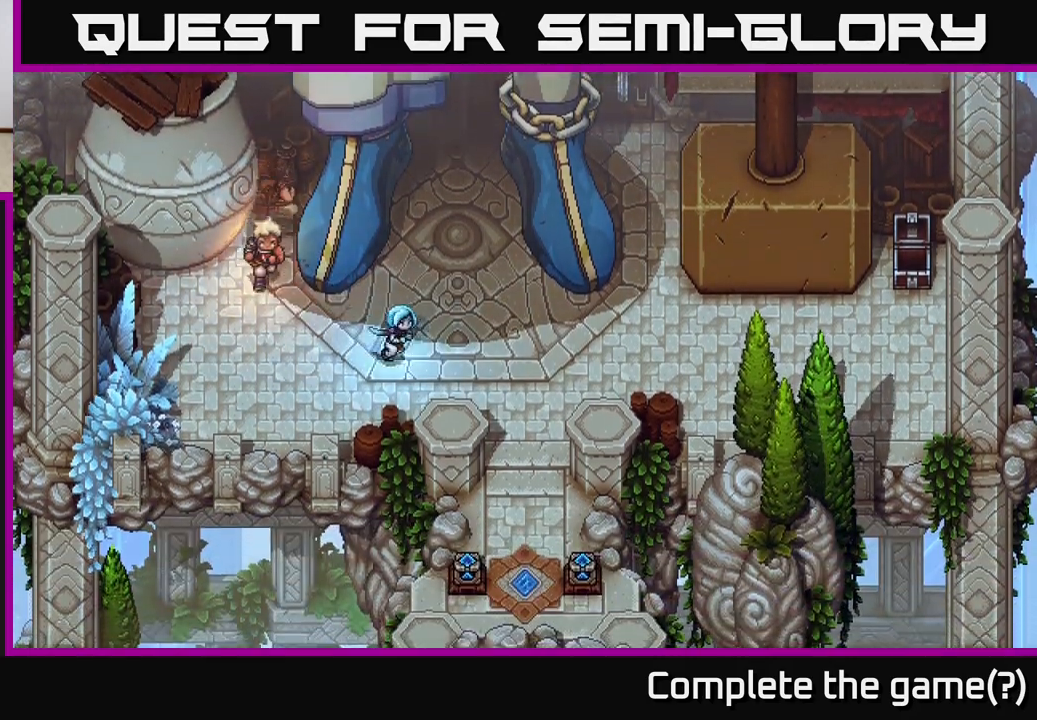
{"buttons": [], "left_stick": "down-right", "right_stick": "center", "events": []}
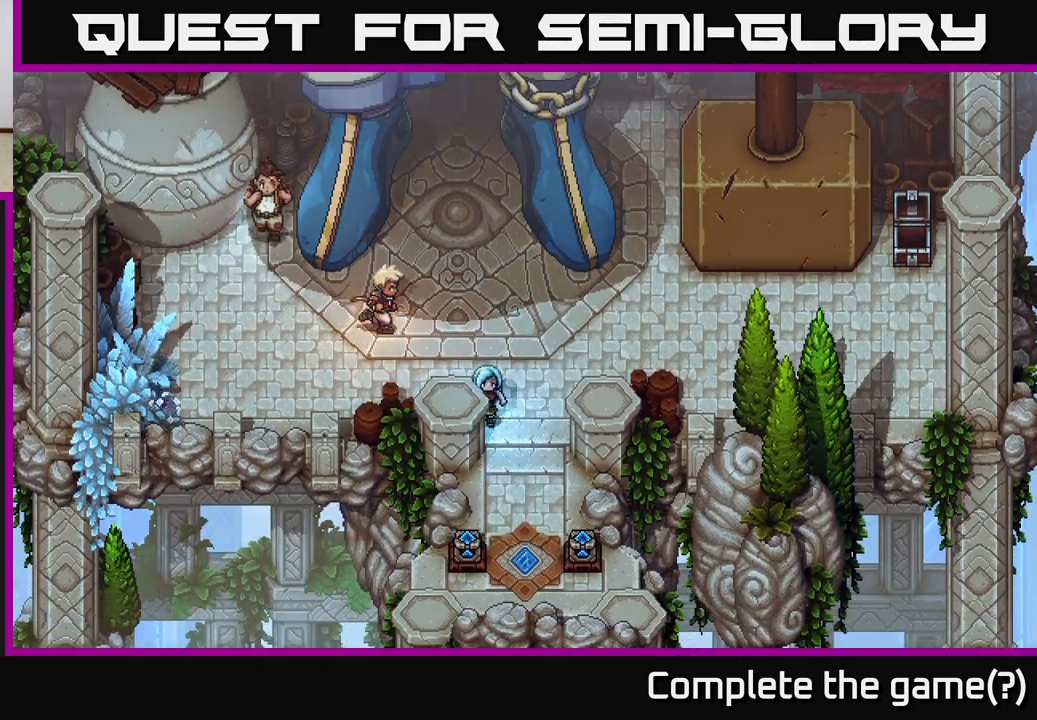
{"buttons": [], "left_stick": "down", "right_stick": "center", "events": [[250, "left_stick", "down"]]}
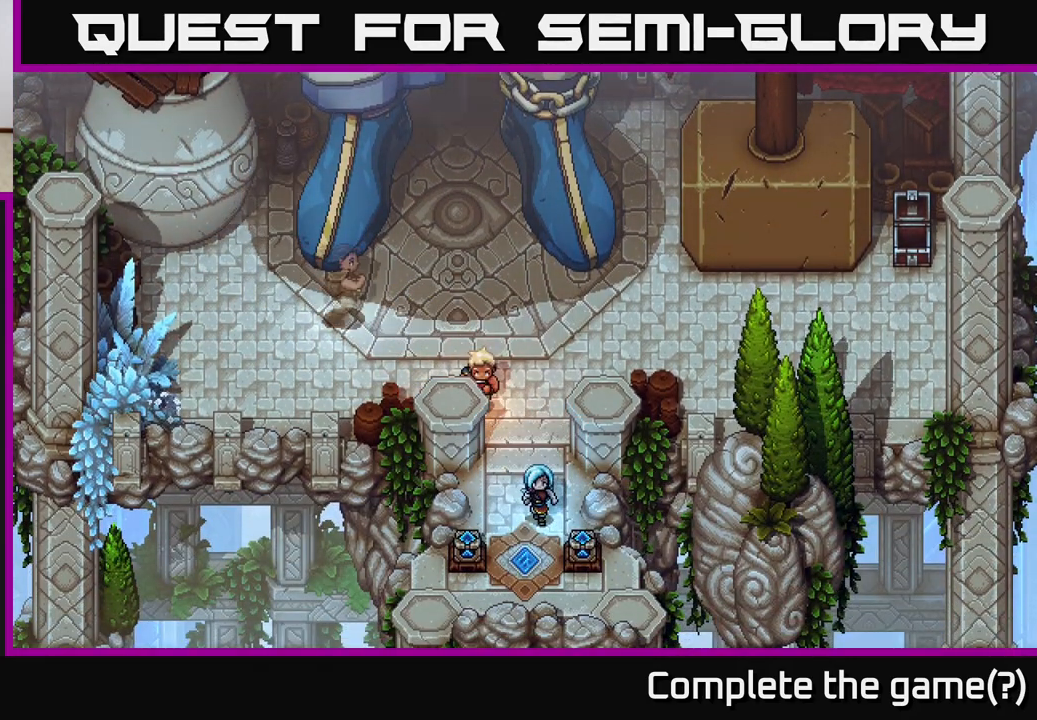
{"buttons": [], "left_stick": "center", "right_stick": "center", "events": [[100, "A", "down"], [150, "left_stick", "center"], [217, "A", "up"]]}
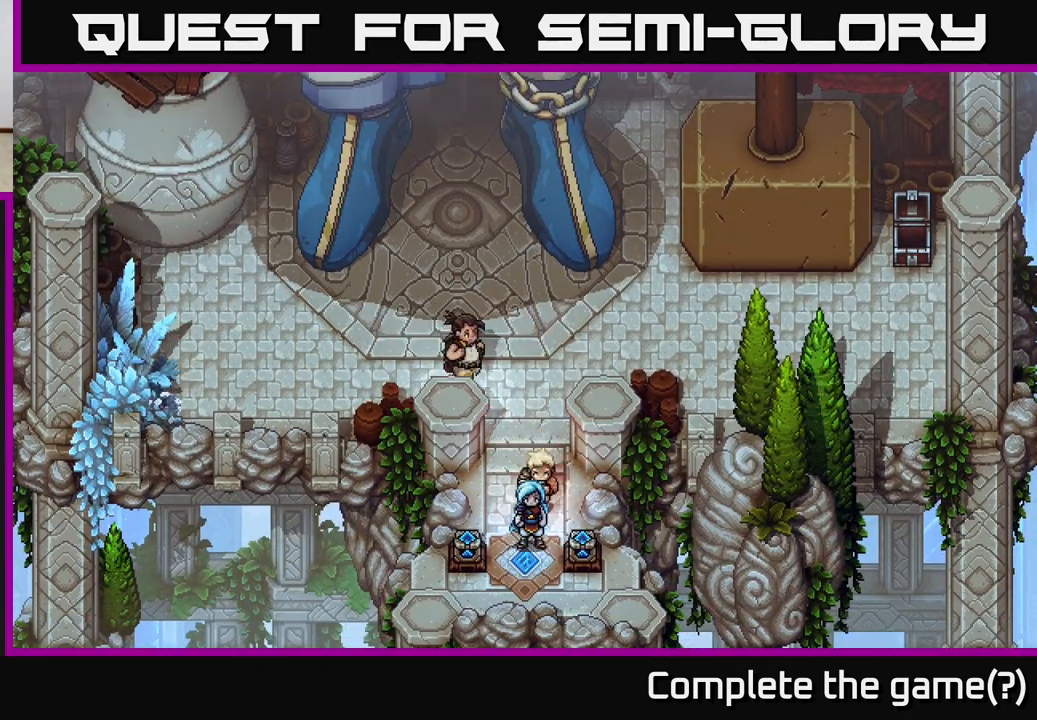
{"buttons": [], "left_stick": "center", "right_stick": "center", "events": []}
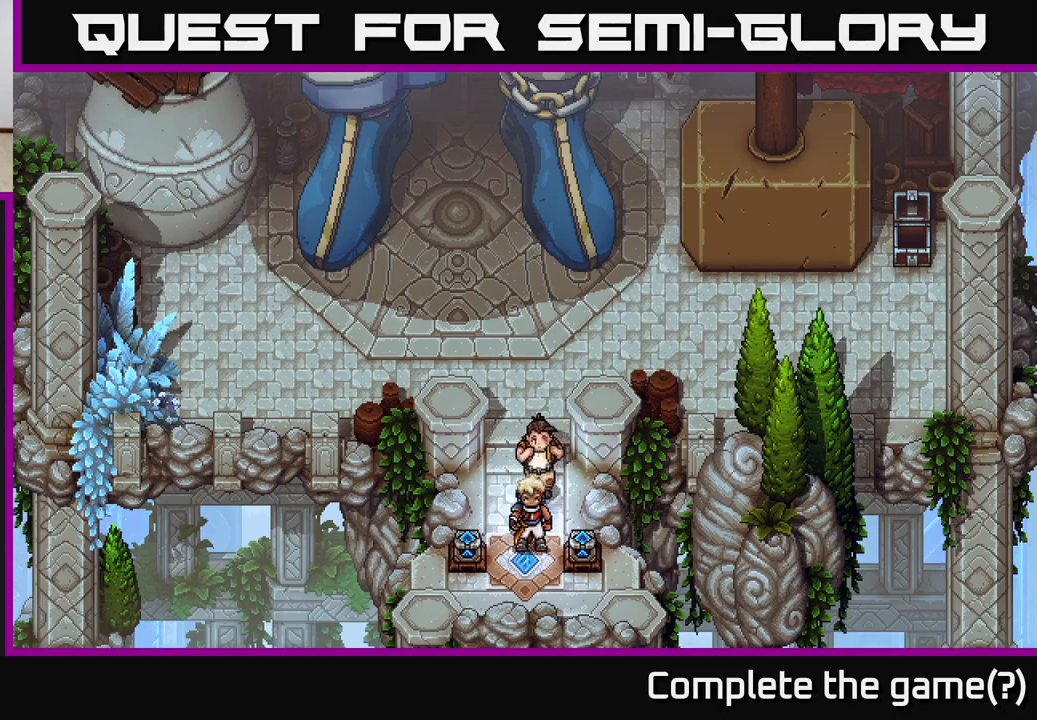
{"buttons": [], "left_stick": "center", "right_stick": "center", "events": []}
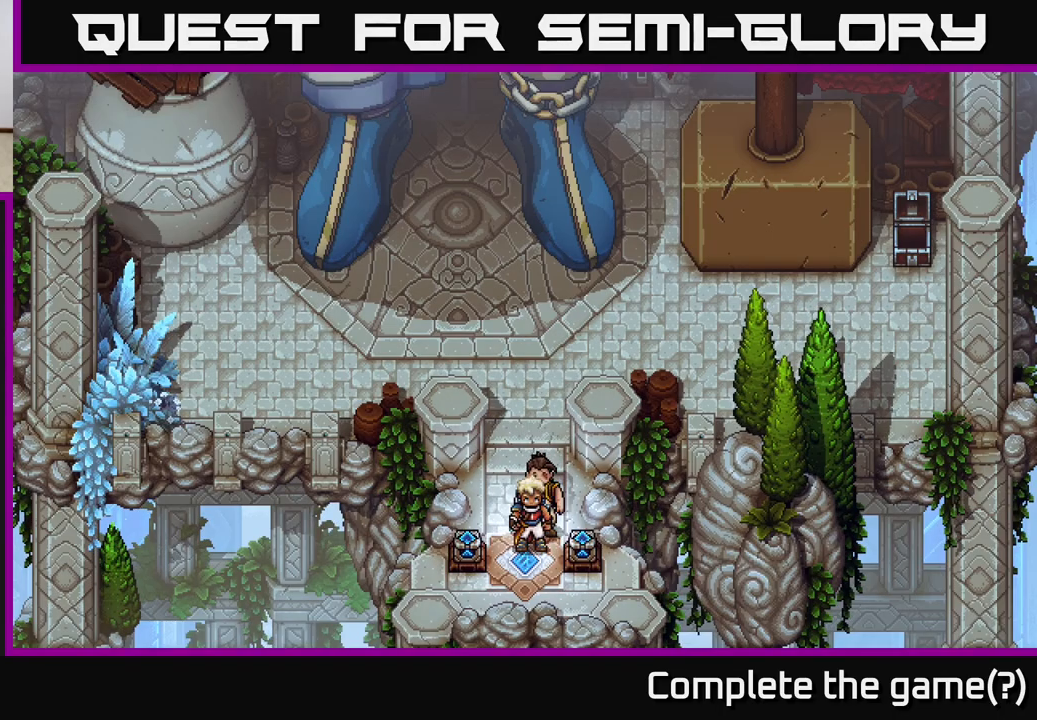
{"buttons": [], "left_stick": "center", "right_stick": "center", "events": []}
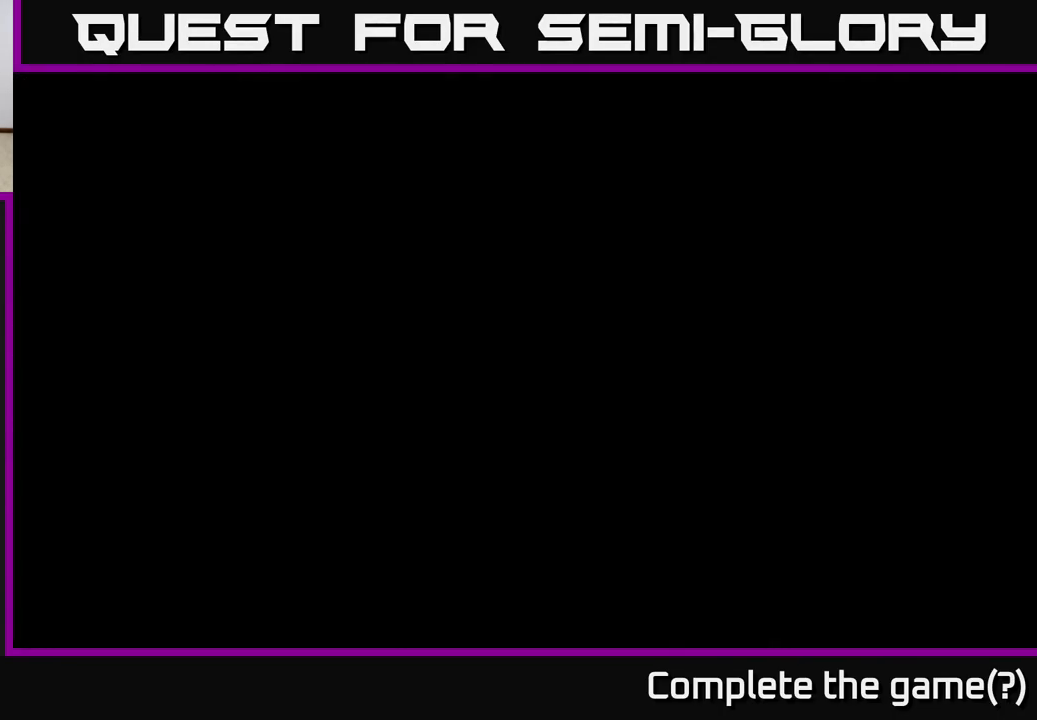
{"buttons": [], "left_stick": "center", "right_stick": "center", "events": []}
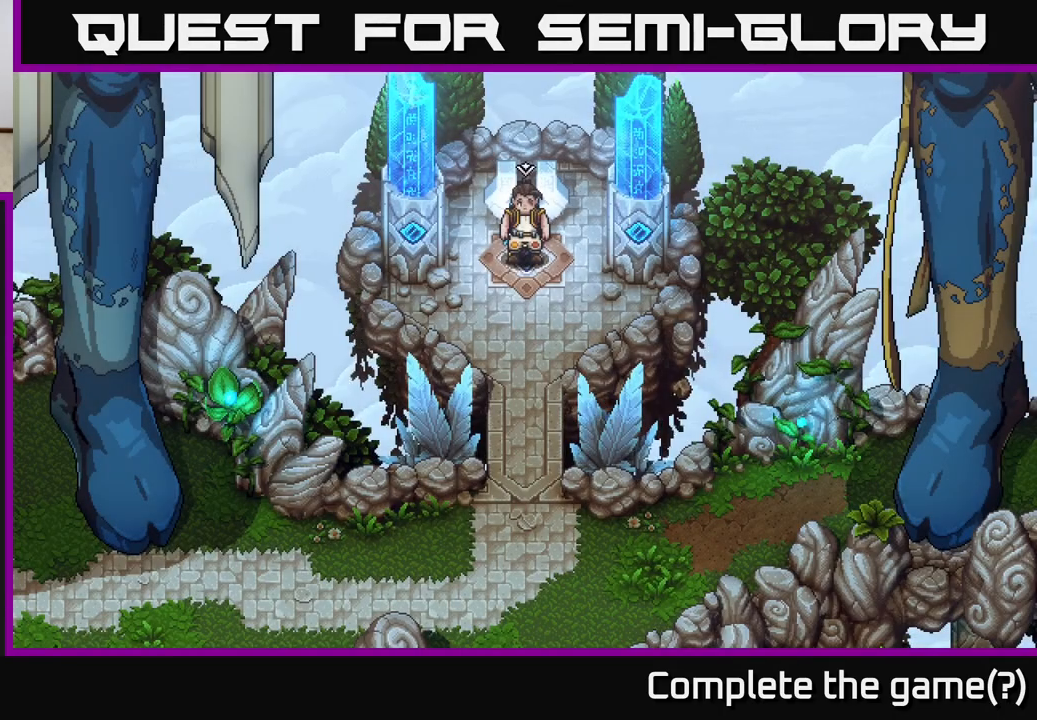
{"buttons": [], "left_stick": "down", "right_stick": "center", "events": [[350, "left_stick", "down"]]}
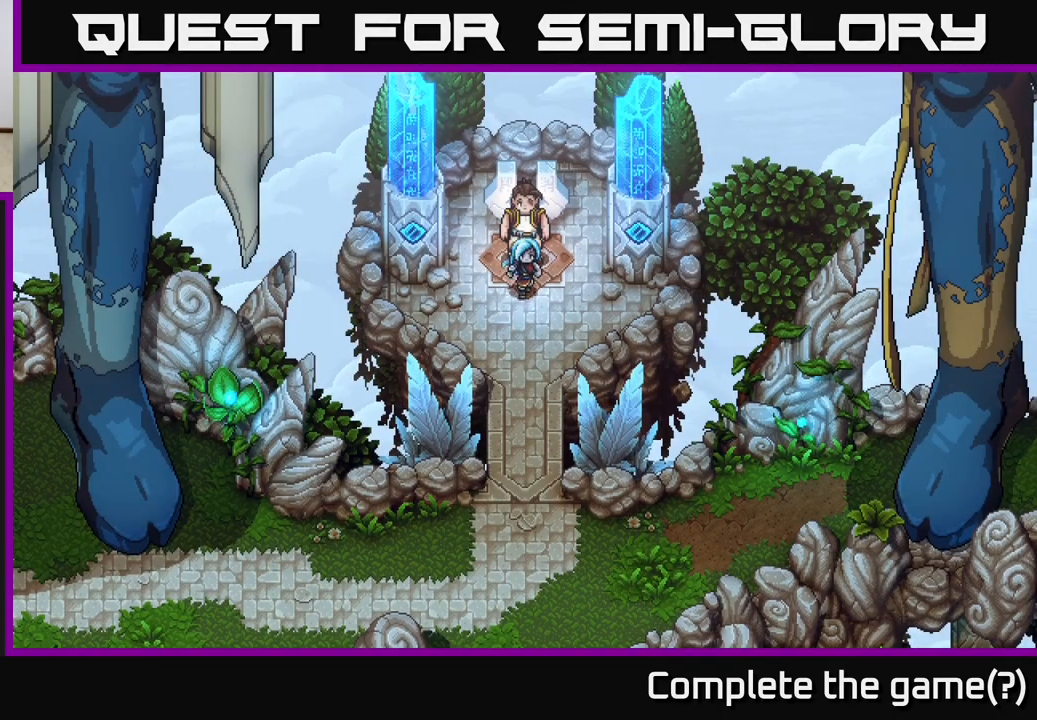
{"buttons": [], "left_stick": "down", "right_stick": "center", "events": []}
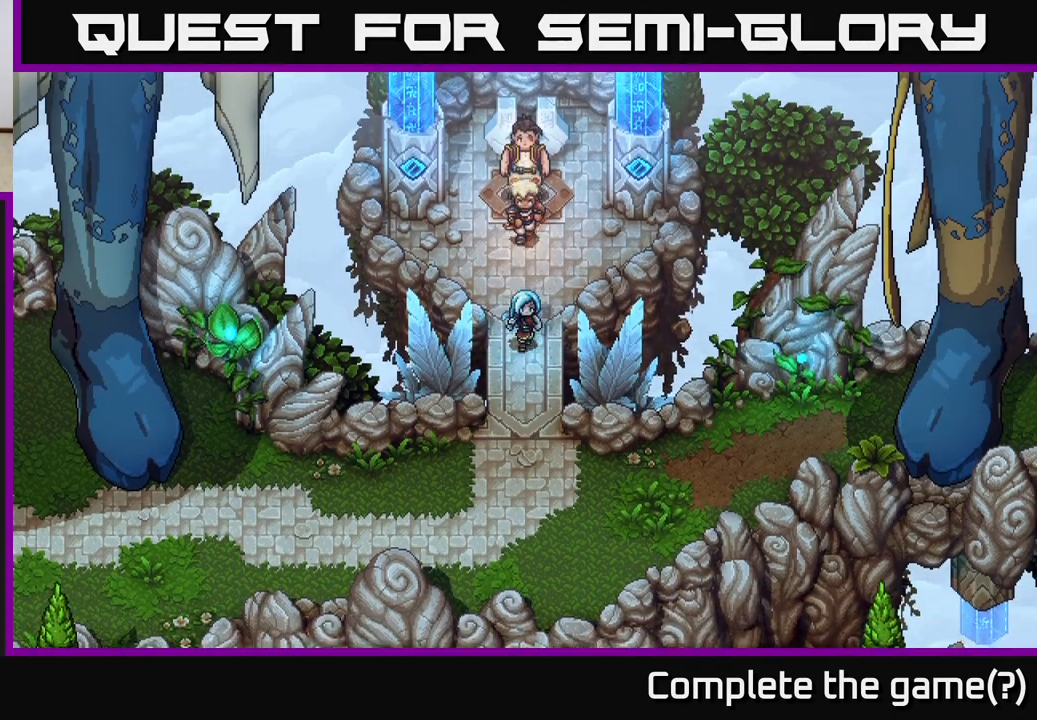
{"buttons": [], "left_stick": "down", "right_stick": "center", "events": []}
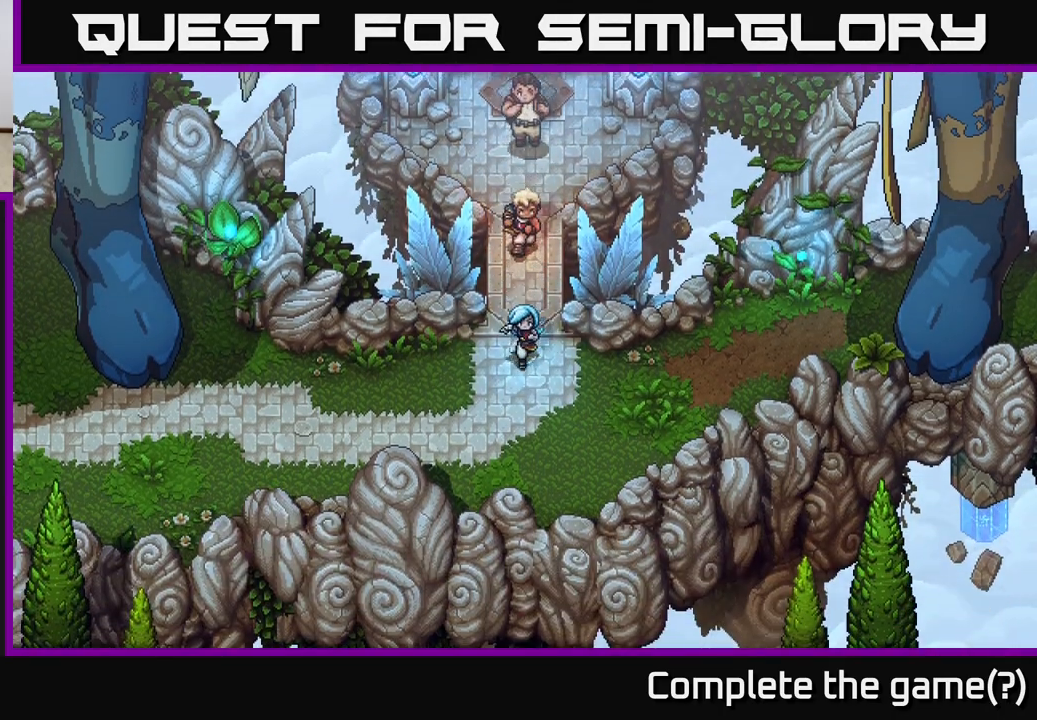
{"buttons": [], "left_stick": "up-right", "right_stick": "center", "events": [[50, "left_stick", "down-right"], [167, "left_stick", "right"], [350, "left_stick", "up-right"]]}
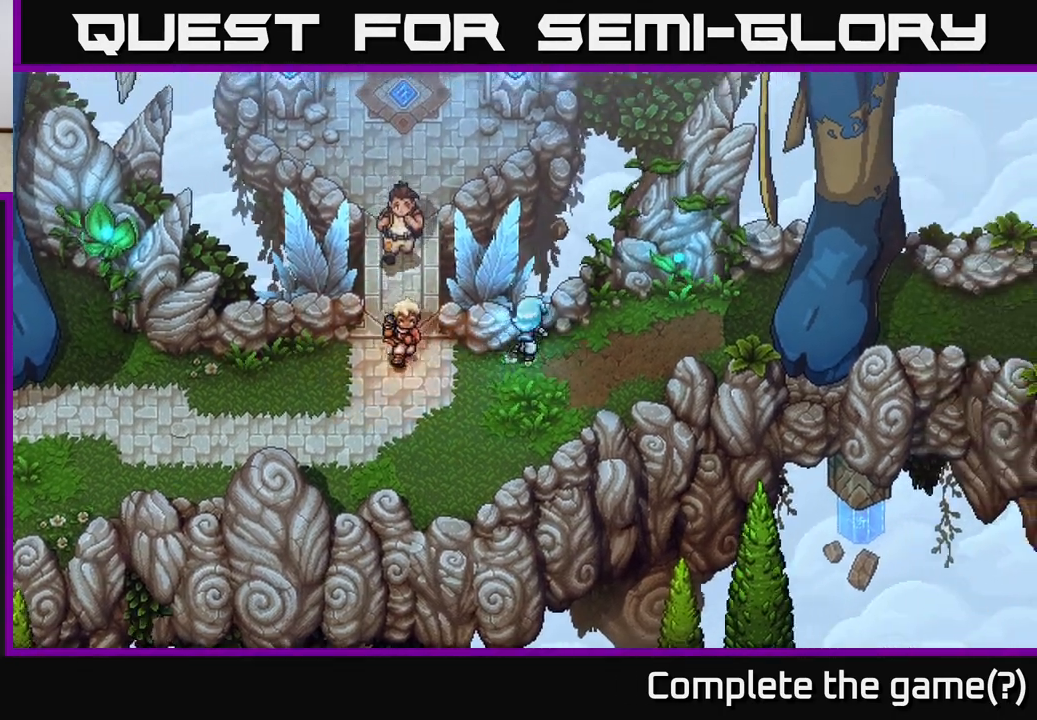
{"buttons": [], "left_stick": "right", "right_stick": "center", "events": [[400, "left_stick", "right"]]}
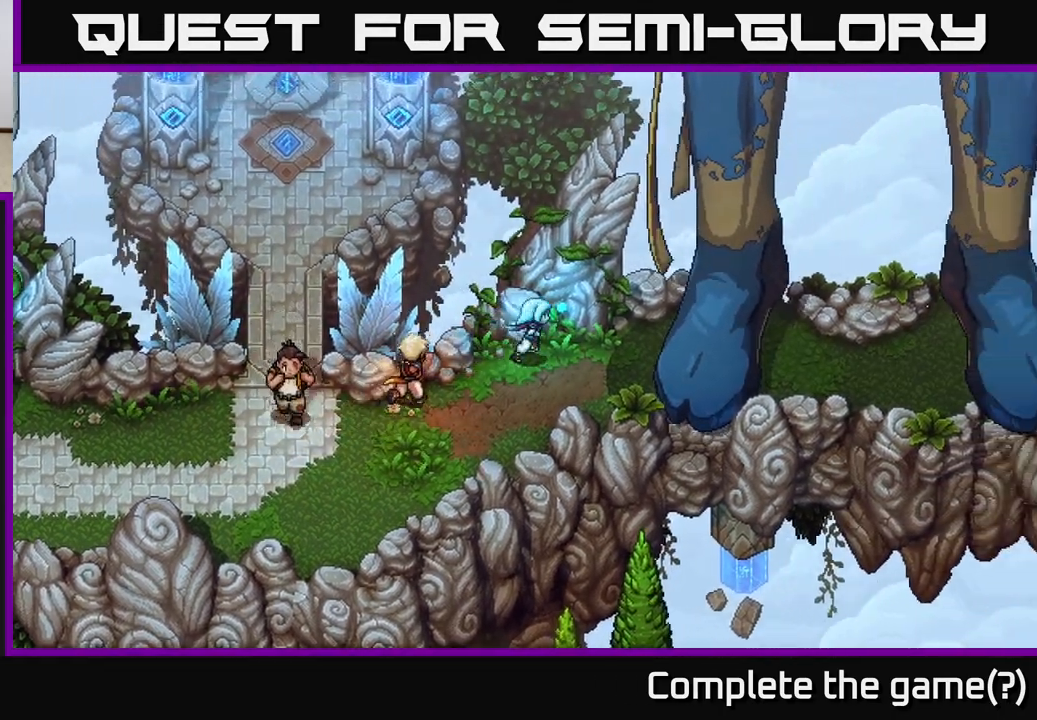
{"buttons": [], "left_stick": "center", "right_stick": "center", "events": [[200, "left_stick", "center"]]}
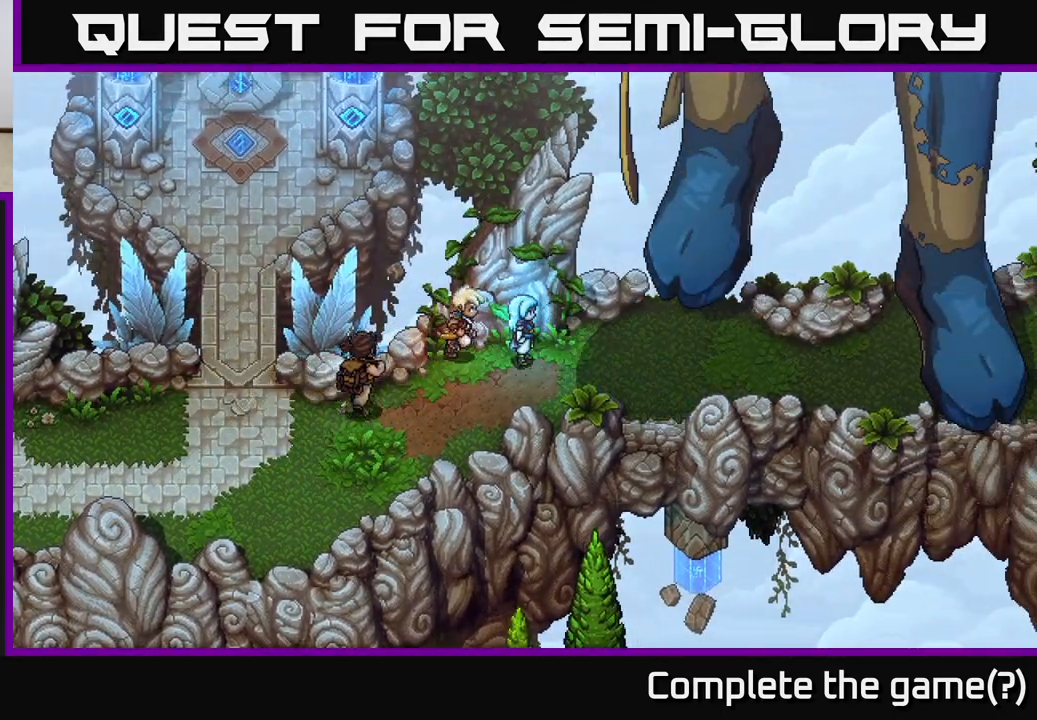
{"buttons": [], "left_stick": "right", "right_stick": "center", "events": [[167, "left_stick", "right"]]}
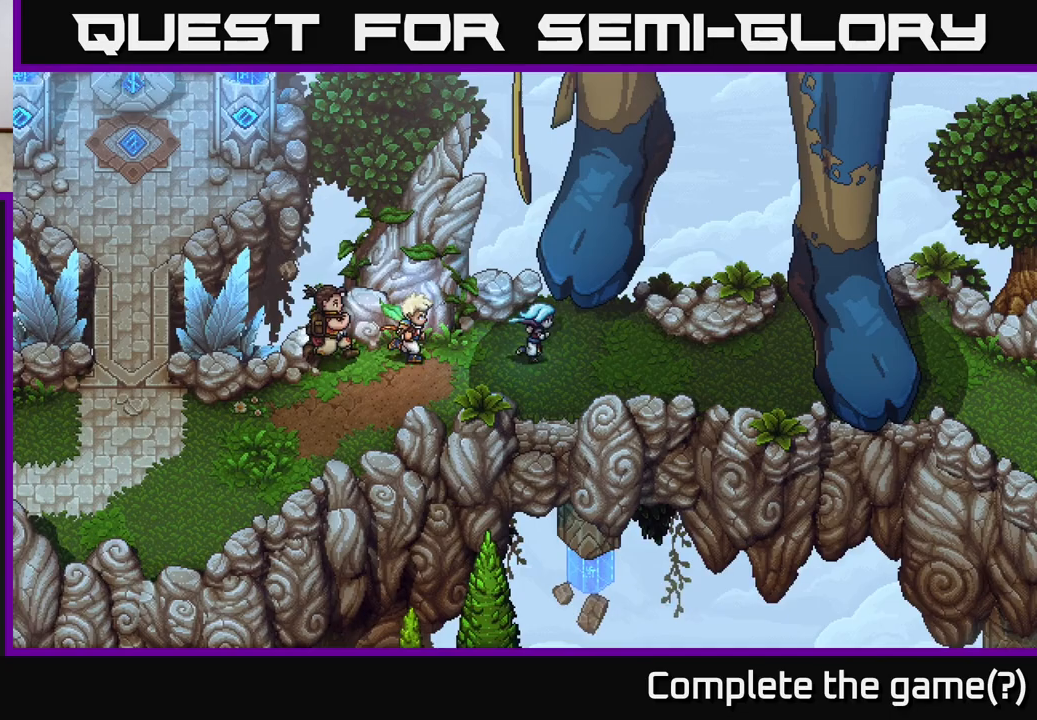
{"buttons": [], "left_stick": "right", "right_stick": "center", "events": []}
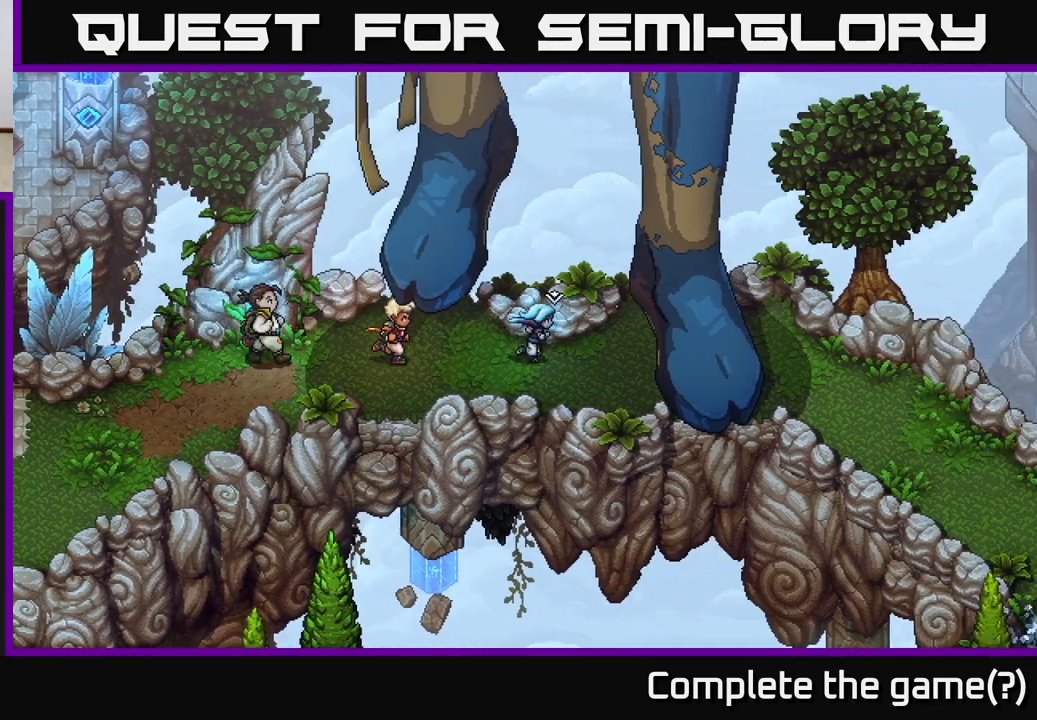
{"buttons": [], "left_stick": "center", "right_stick": "center", "events": [[200, "left_stick", "center"]]}
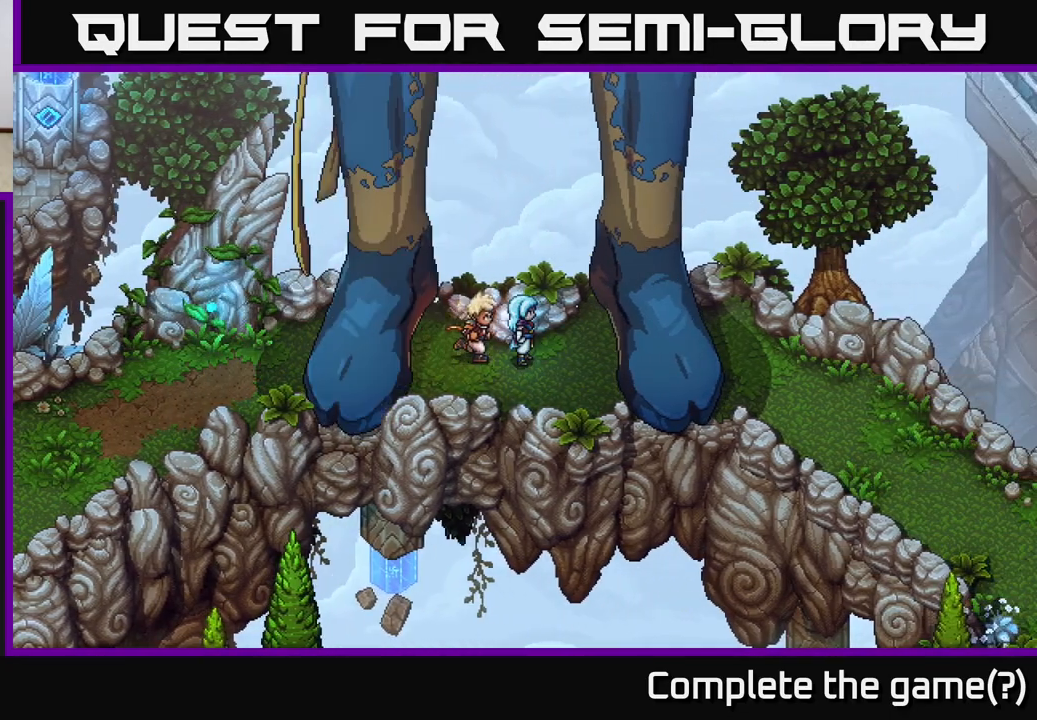
{"buttons": [], "left_stick": "center", "right_stick": "center", "events": [[183, "left_stick", "right"], [433, "left_stick", "center"]]}
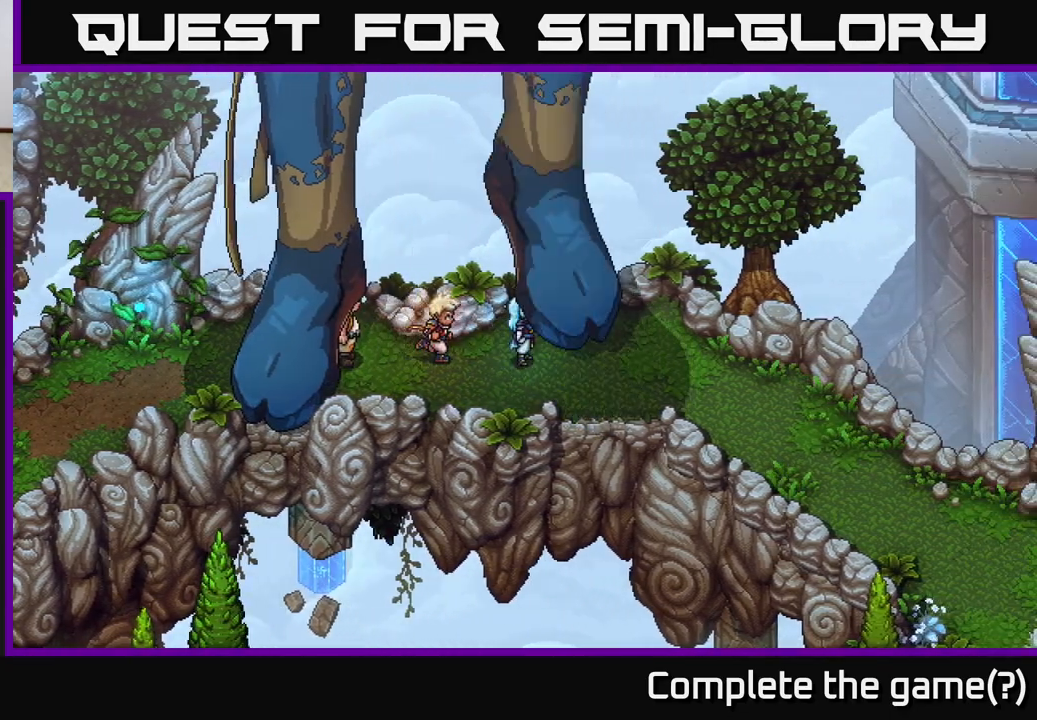
{"buttons": [], "left_stick": "right", "right_stick": "center", "events": [[367, "left_stick", "right"]]}
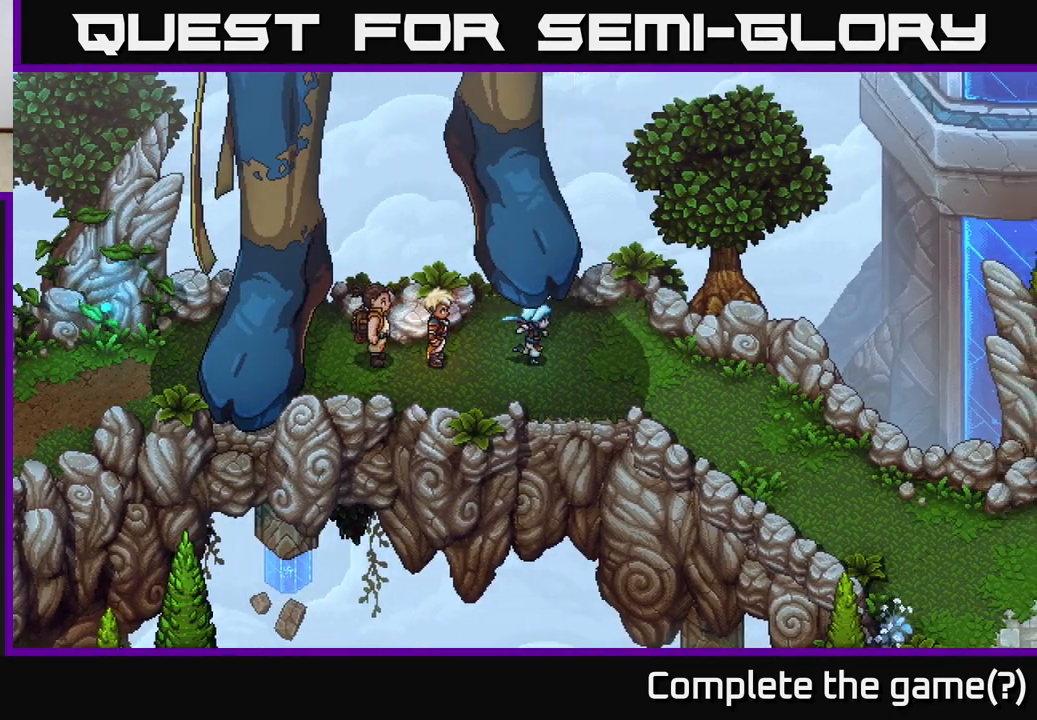
{"buttons": [], "left_stick": "down-right", "right_stick": "center", "events": [[300, "left_stick", "down-right"]]}
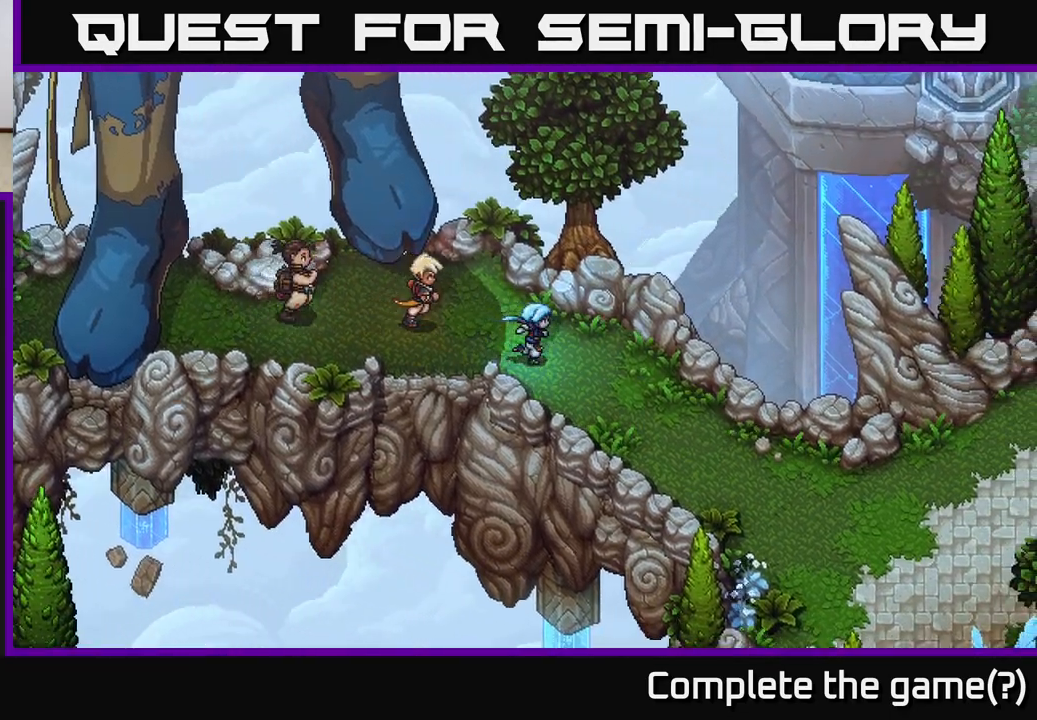
{"buttons": [], "left_stick": "down-right", "right_stick": "center", "events": []}
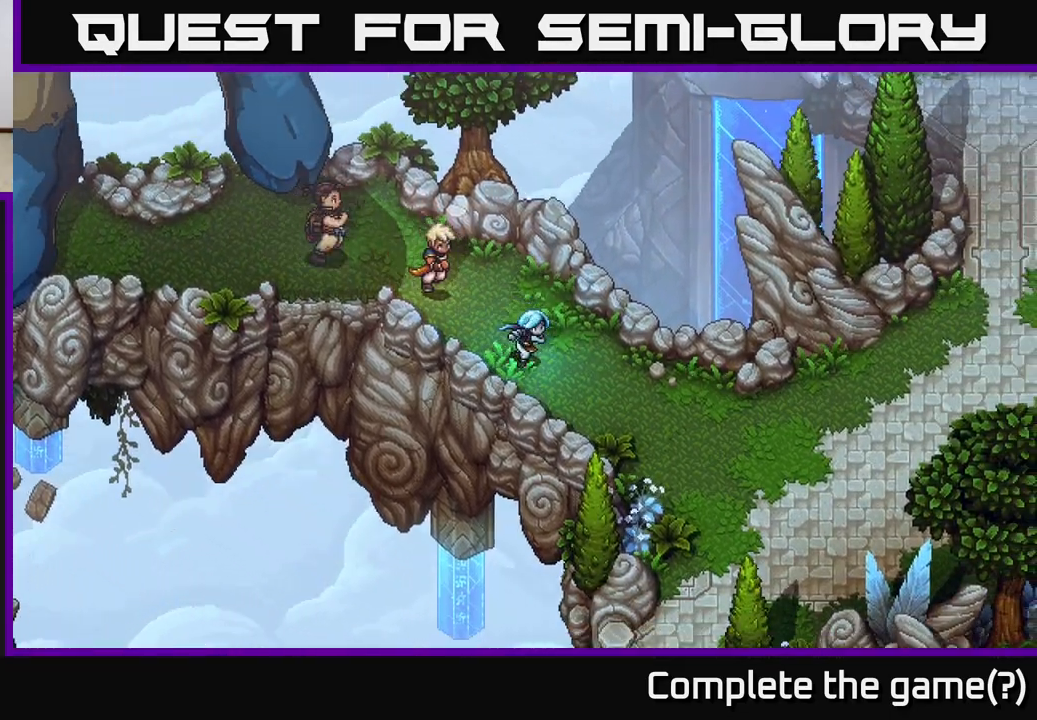
{"buttons": [], "left_stick": "center", "right_stick": "center", "events": [[333, "left_stick", "center"]]}